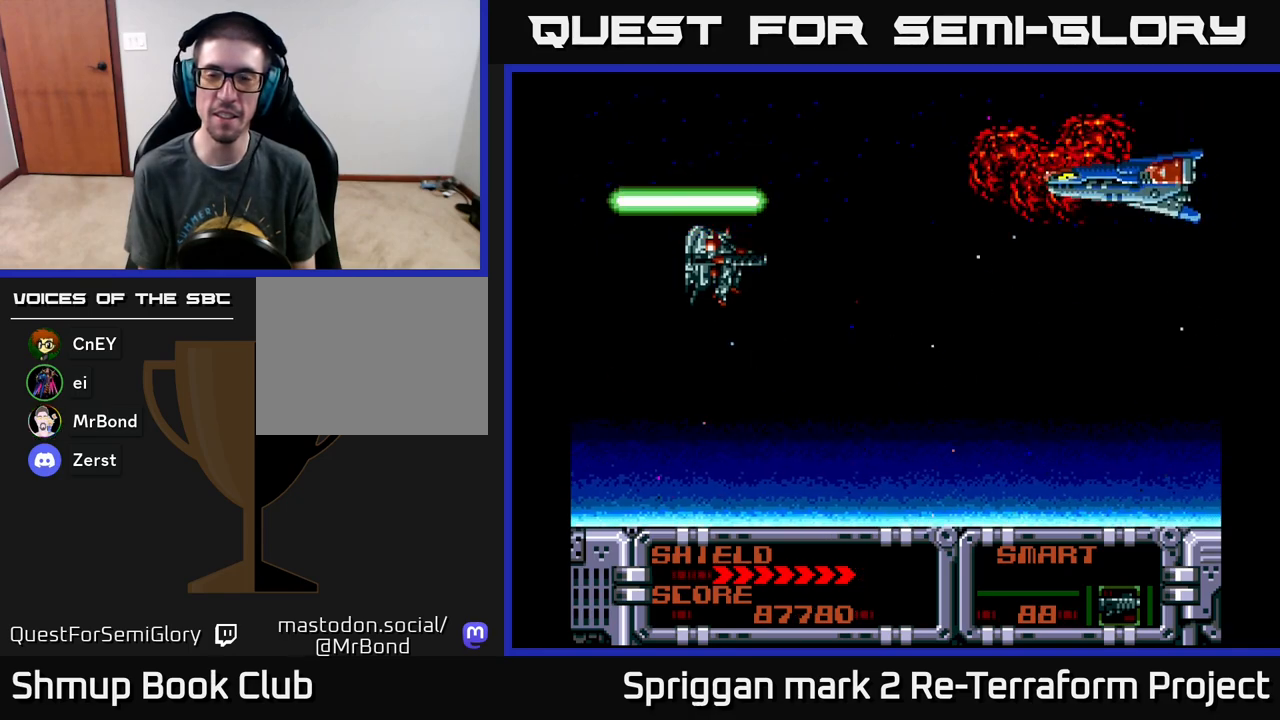
Gameplay with a controller (Xbox layout); each line is a JSON object with the inputs held at the frame after it. "events" lists button and stick changes between this image and that frame as [ms after this image, input, new state], when the widget could be followed in between. Not read: left_stick right_stick.
{"buttons": [], "events": [[83, "DPAD_DOWN", "up"], [400, "DPAD_UP", "down"], [467, "DPAD_UP", "up"]]}
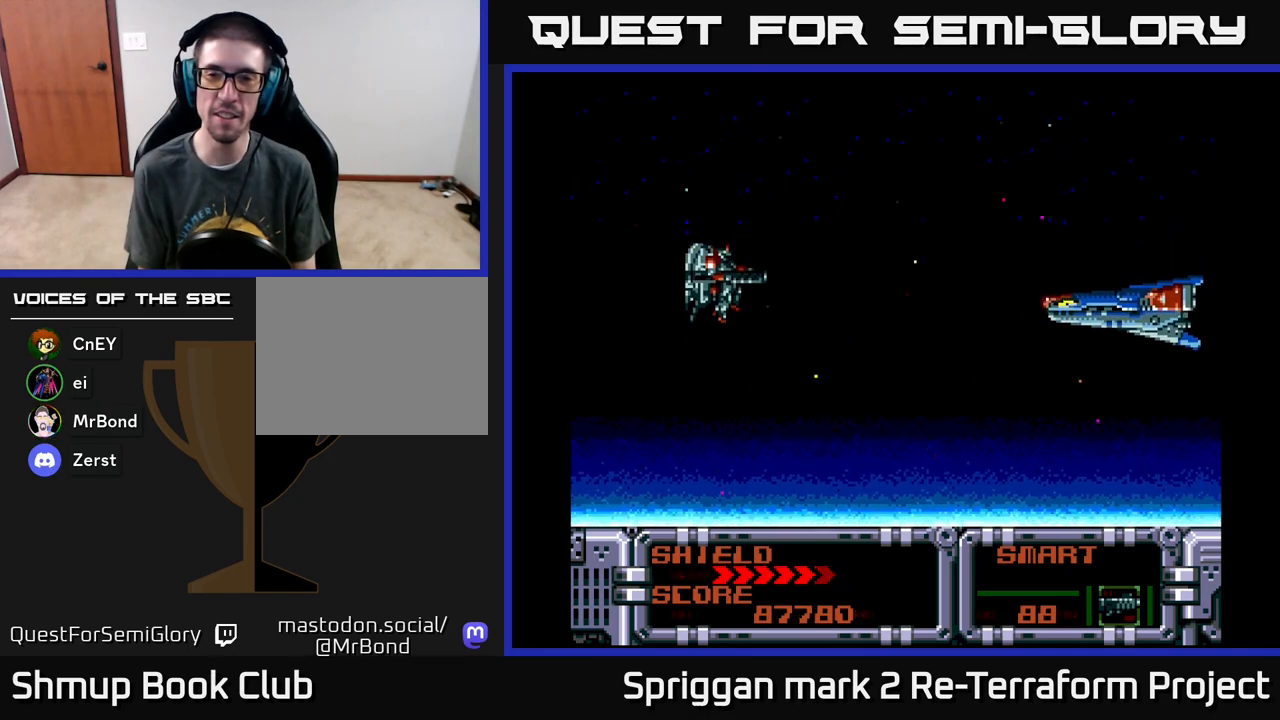
{"buttons": [], "events": [[217, "DPAD_DOWN", "down"], [317, "DPAD_DOWN", "up"]]}
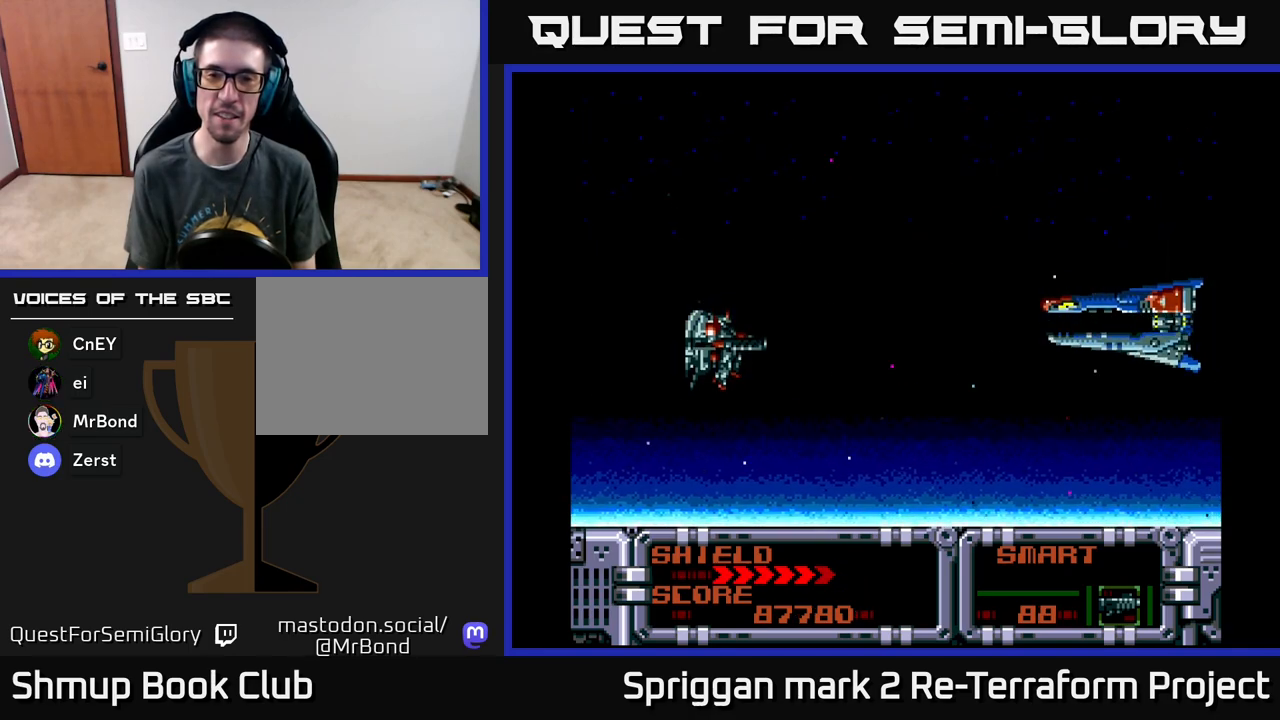
{"buttons": [], "events": [[200, "DPAD_UP", "down"], [233, "DPAD_UP", "up"]]}
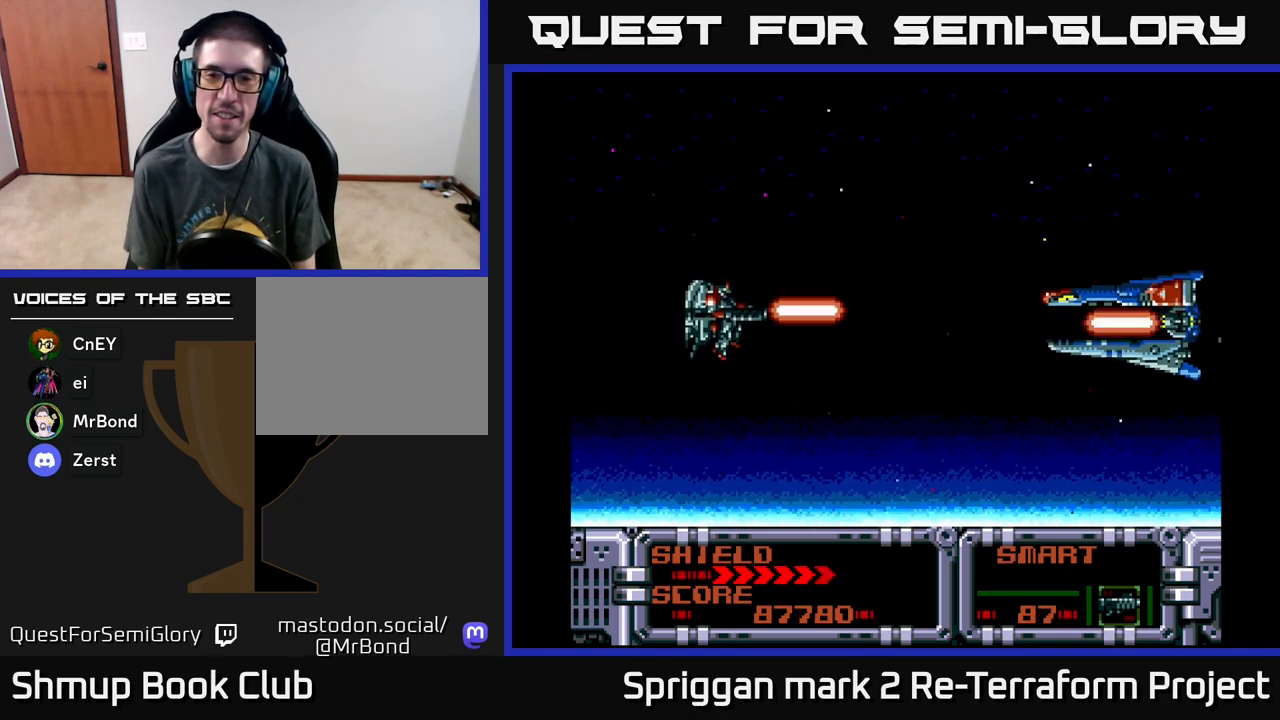
{"buttons": ["DPAD_DOWN"], "events": [[17, "A", "down"], [133, "A", "up"], [350, "DPAD_DOWN", "down"]]}
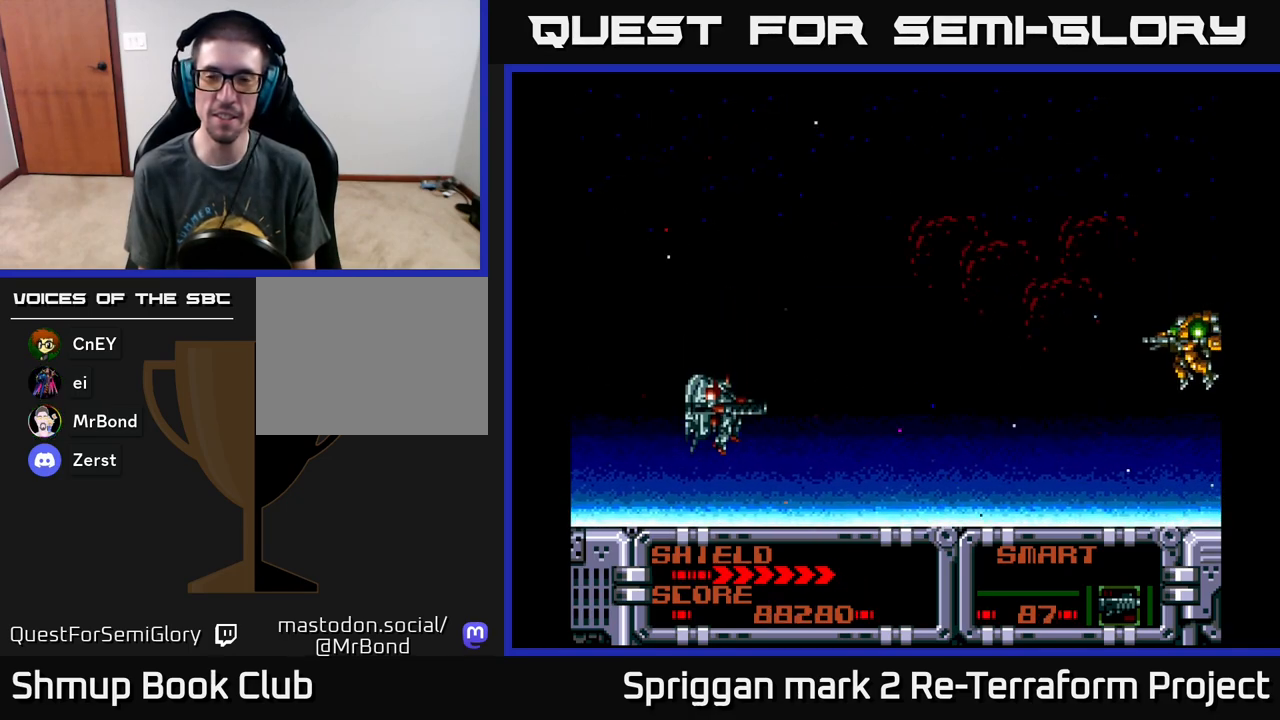
{"buttons": ["DPAD_UP"], "events": [[117, "DPAD_DOWN", "up"], [350, "DPAD_UP", "down"]]}
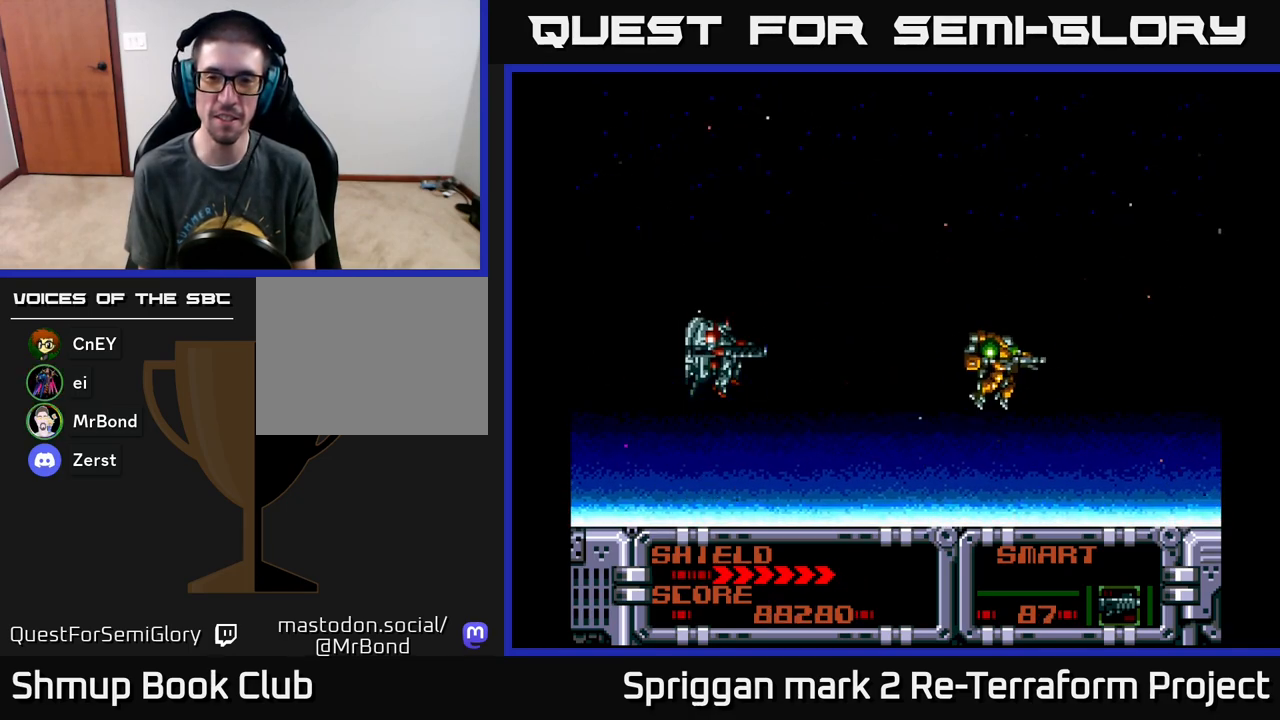
{"buttons": ["A"], "events": [[33, "A", "down"], [33, "DPAD_UP", "up"], [150, "A", "up"], [183, "DPAD_DOWN", "down"], [267, "DPAD_DOWN", "up"], [400, "A", "down"]]}
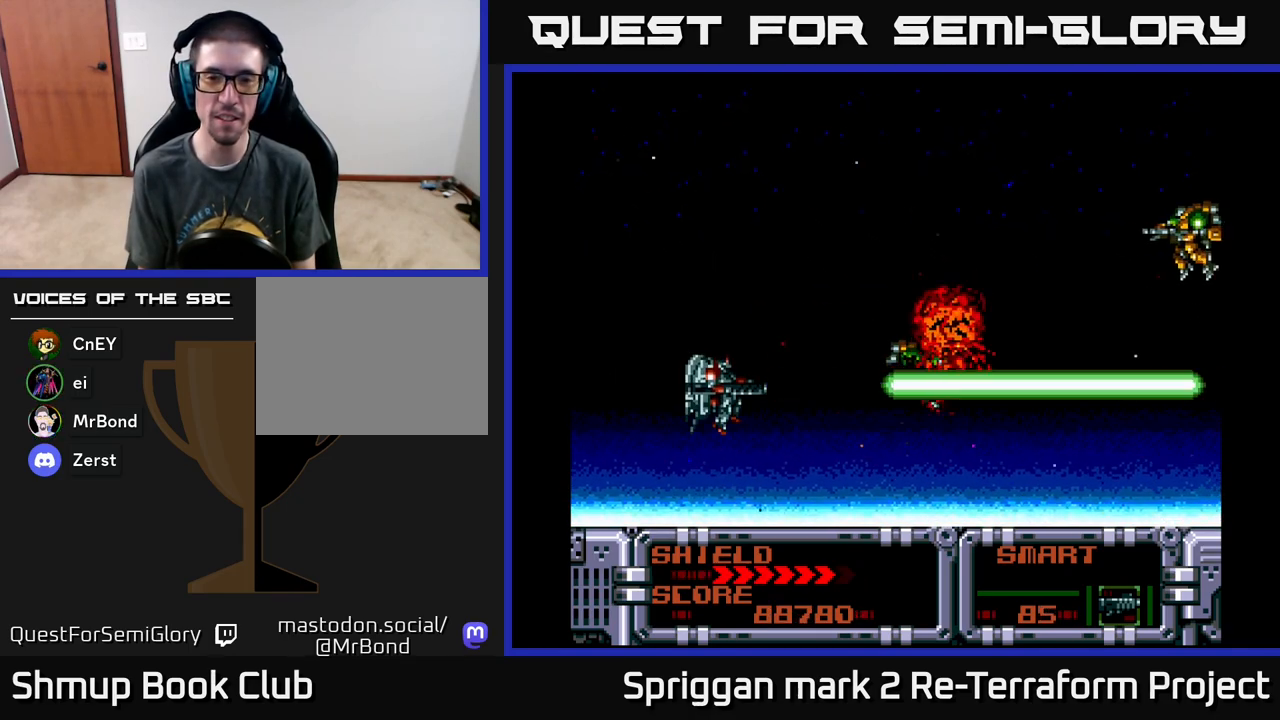
{"buttons": [], "events": [[50, "A", "up"], [183, "X", "down"], [250, "DPAD_UP", "down"], [250, "X", "up"], [333, "X", "down"], [383, "DPAD_UP", "up"], [450, "X", "up"]]}
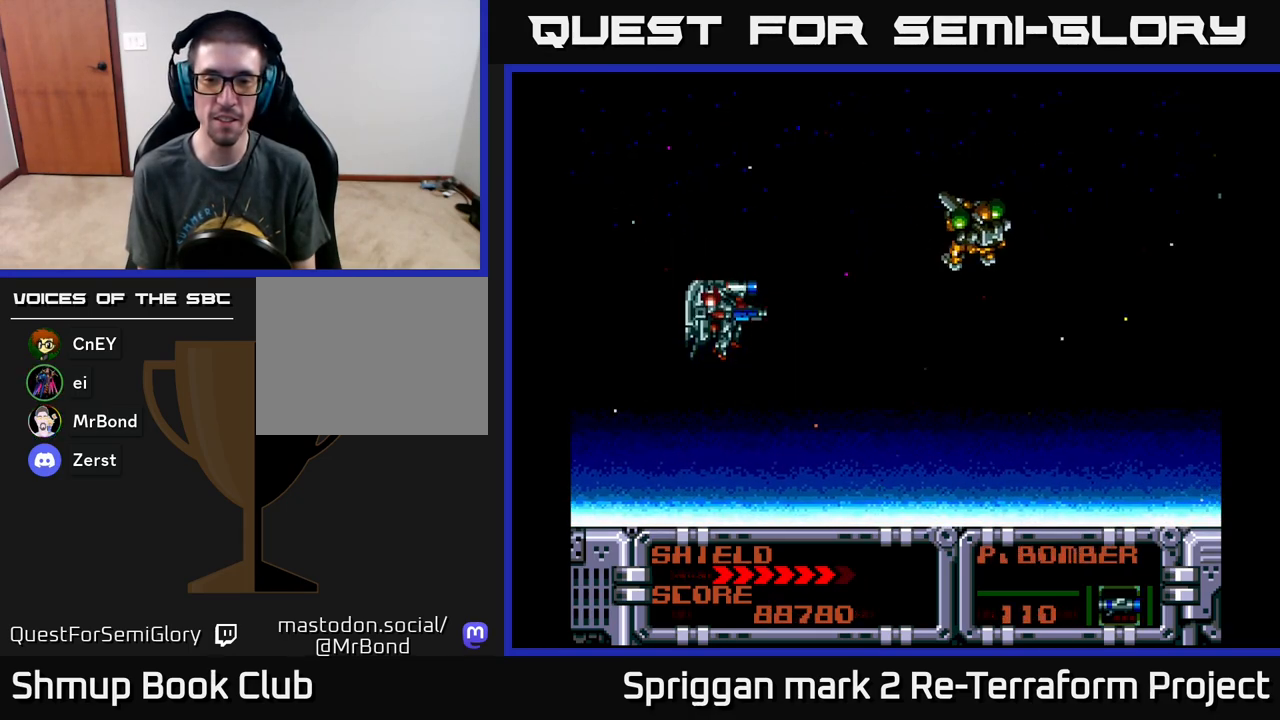
{"buttons": ["A", "DPAD_UP", "DPAD_LEFT"], "events": [[133, "A", "down"], [150, "DPAD_UP", "down"], [267, "DPAD_UP", "up"], [433, "DPAD_LEFT", "down"], [433, "DPAD_UP", "down"]]}
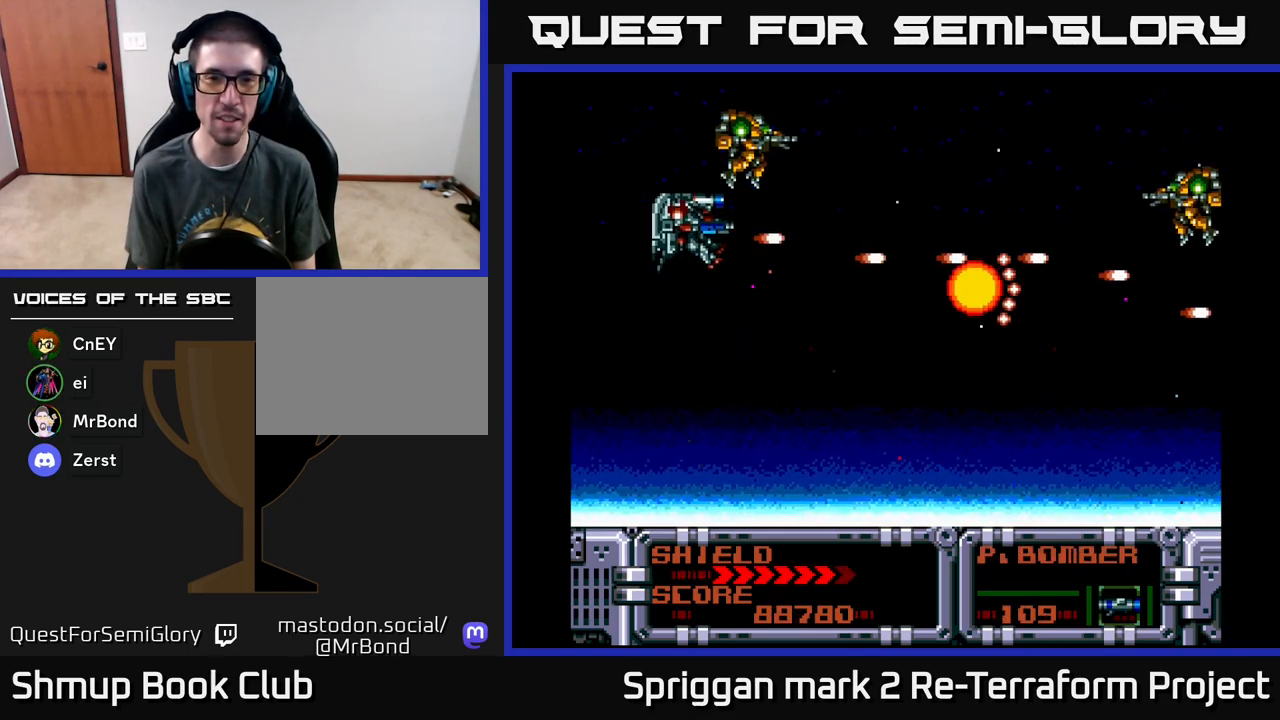
{"buttons": ["A", "DPAD_DOWN"], "events": [[200, "DPAD_UP", "up"], [317, "A", "up"], [317, "DPAD_UP", "down"], [383, "DPAD_LEFT", "up"], [400, "A", "down"], [433, "DPAD_LEFT", "down"], [467, "DPAD_UP", "up"], [500, "DPAD_DOWN", "down"], [500, "DPAD_LEFT", "up"]]}
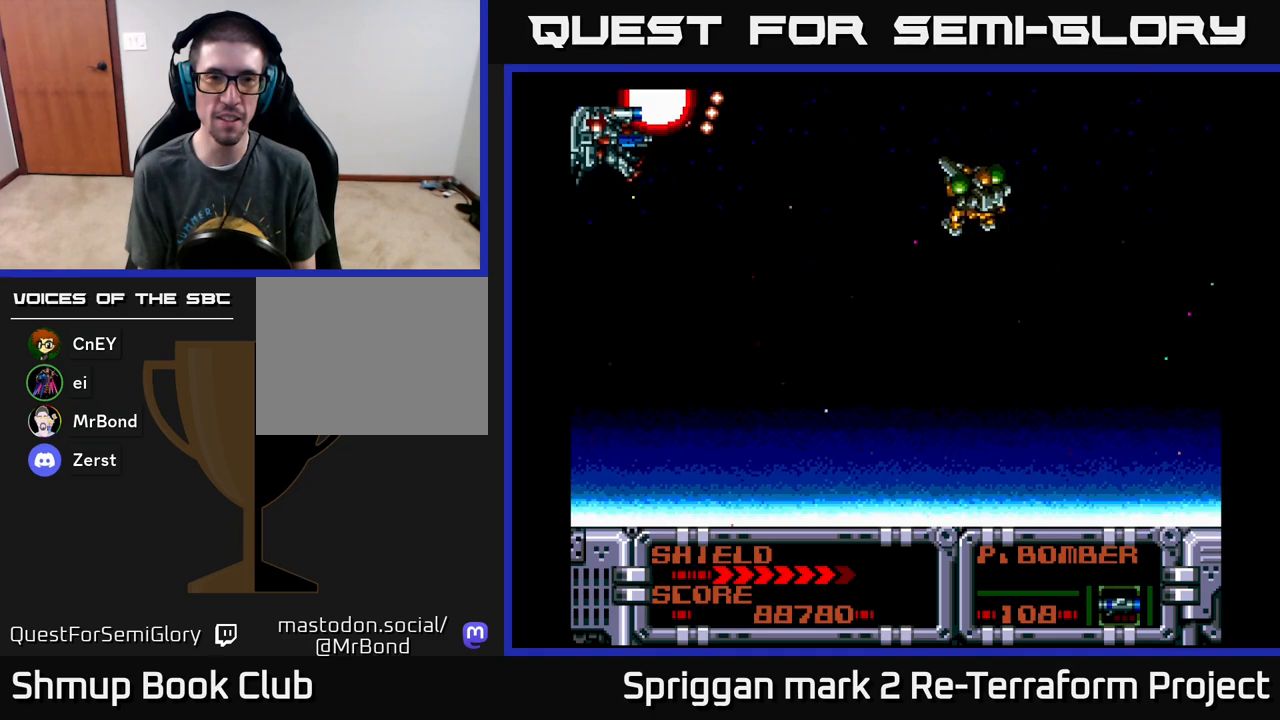
{"buttons": ["DPAD_UP", "DPAD_LEFT"]}
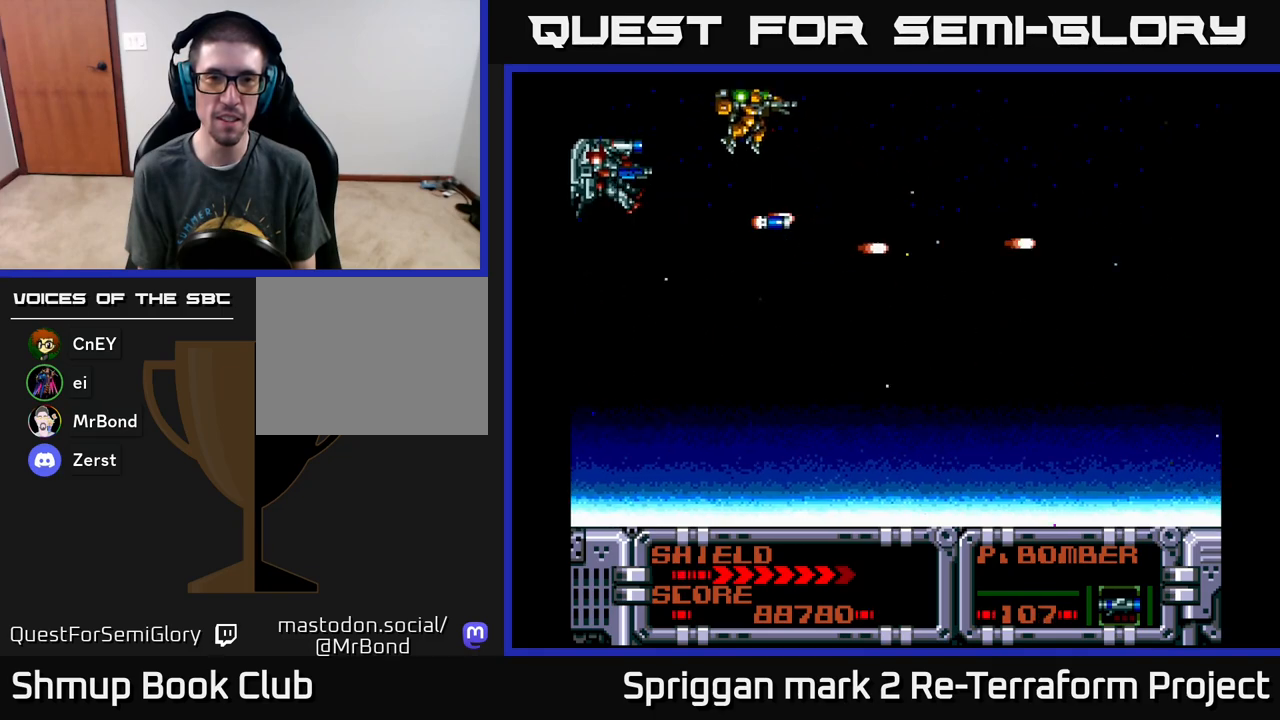
{"buttons": ["DPAD_RIGHT"], "events": [[33, "A", "down"], [133, "A", "up"], [217, "A", "down"], [233, "DPAD_UP", "up"], [283, "DPAD_DOWN", "down"], [300, "DPAD_LEFT", "up"], [350, "A", "up"], [417, "DPAD_RIGHT", "down"], [467, "DPAD_DOWN", "up"]]}
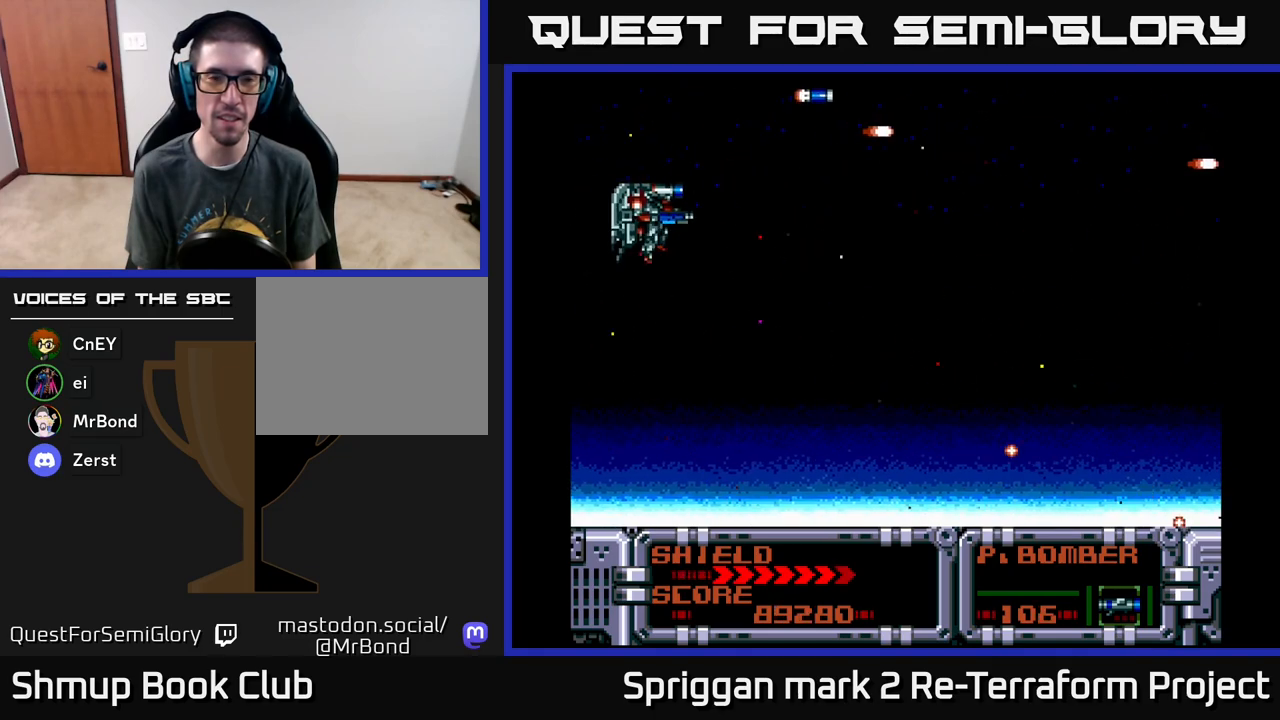
{"buttons": ["DPAD_RIGHT"], "events": [[150, "B", "down"], [267, "B", "up"]]}
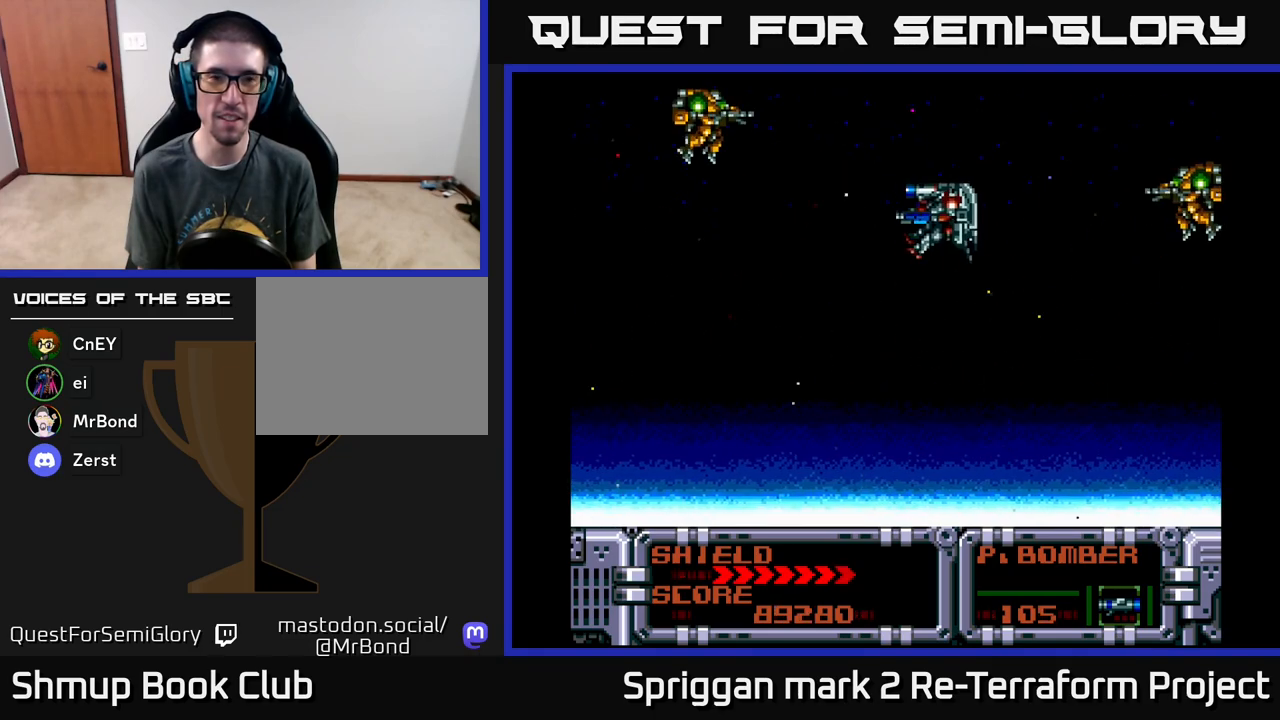
{"buttons": ["A", "DPAD_RIGHT"]}
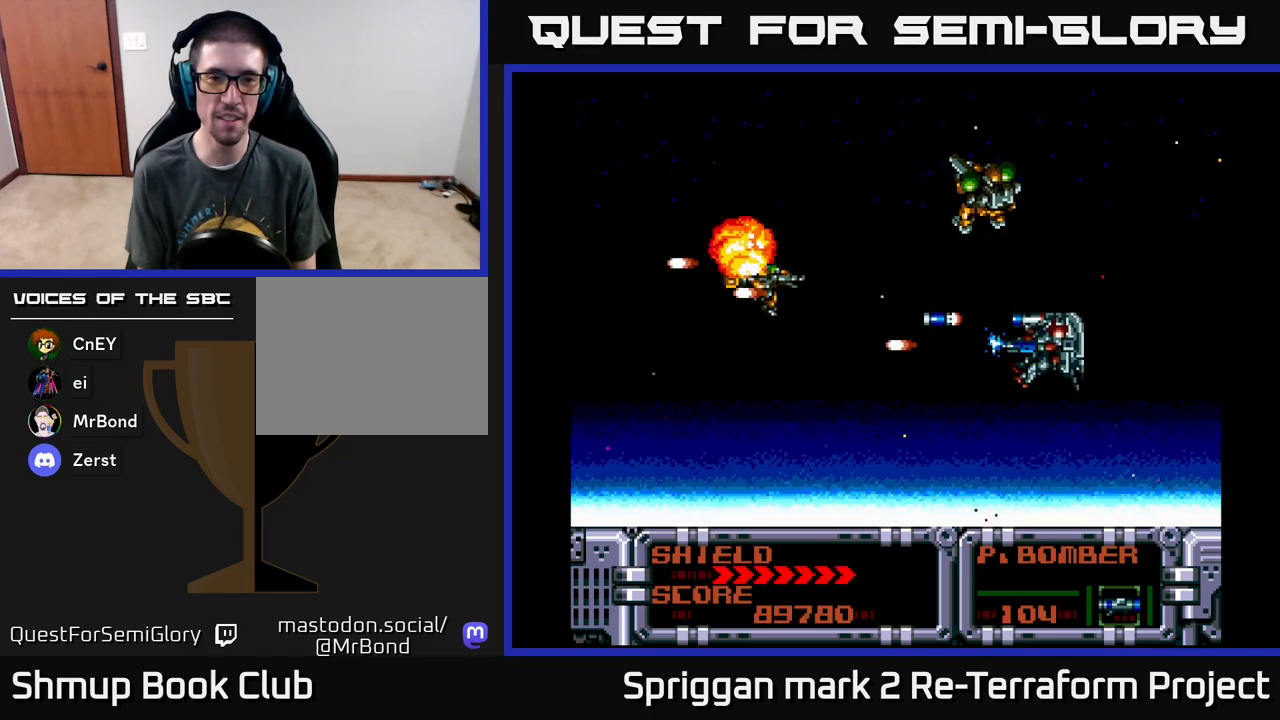
{"buttons": ["DPAD_UP", "DPAD_LEFT"], "events": [[50, "A", "up"], [167, "DPAD_UP", "down"], [217, "DPAD_RIGHT", "up"], [317, "DPAD_LEFT", "down"], [350, "A", "down"], [450, "A", "up"]]}
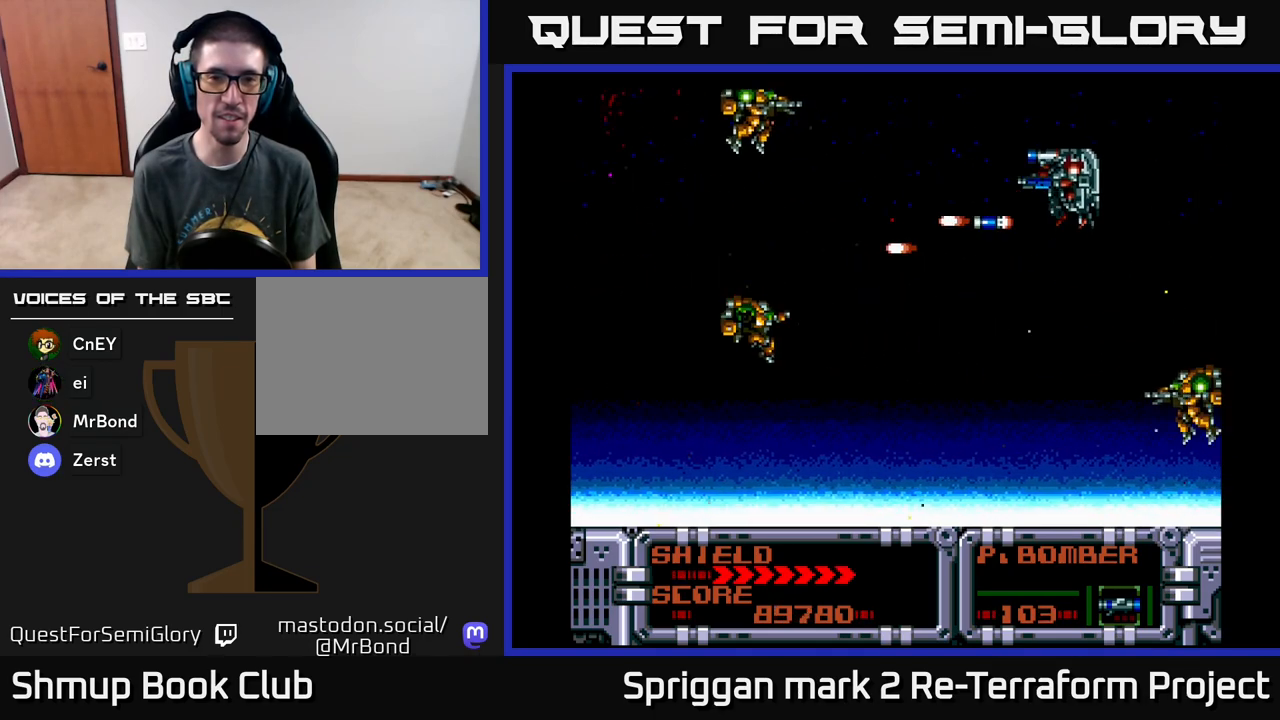
{"buttons": ["A", "DPAD_UP", "DPAD_RIGHT"]}
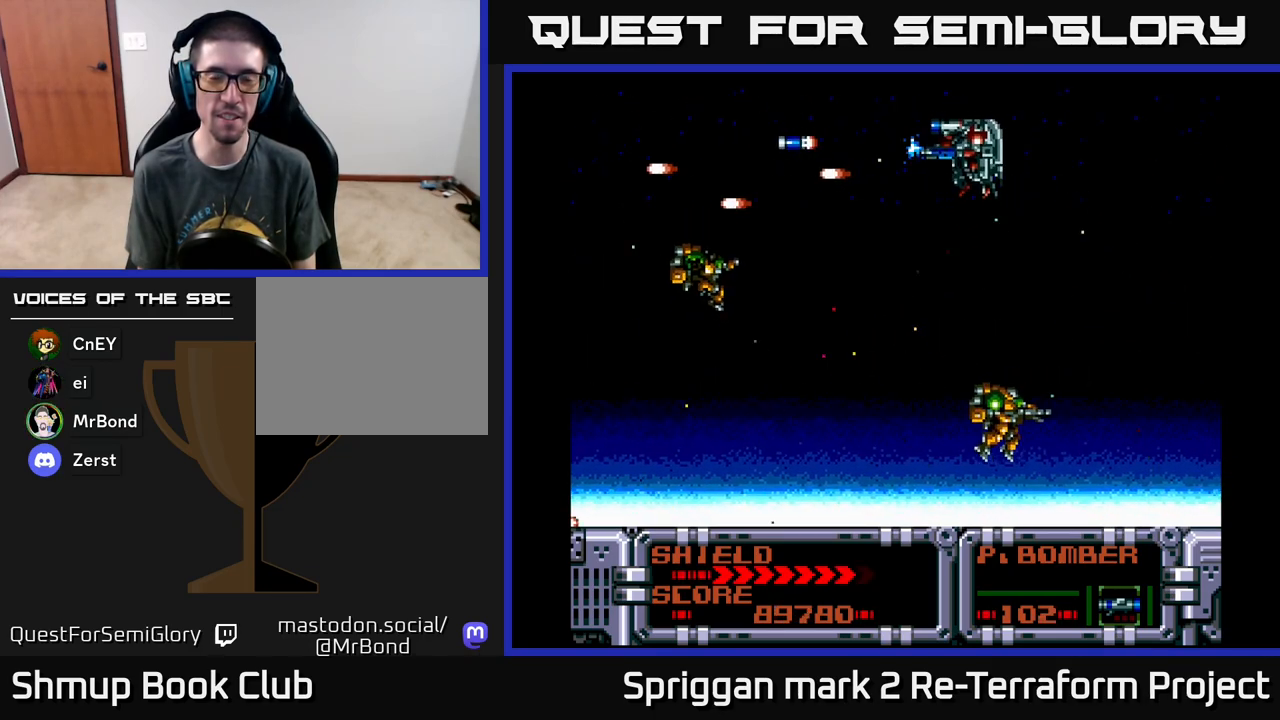
{"buttons": ["DPAD_DOWN"], "events": [[17, "DPAD_UP", "up"], [50, "A", "up"], [117, "DPAD_DOWN", "down"], [167, "A", "down"], [167, "DPAD_RIGHT", "up"], [283, "A", "up"]]}
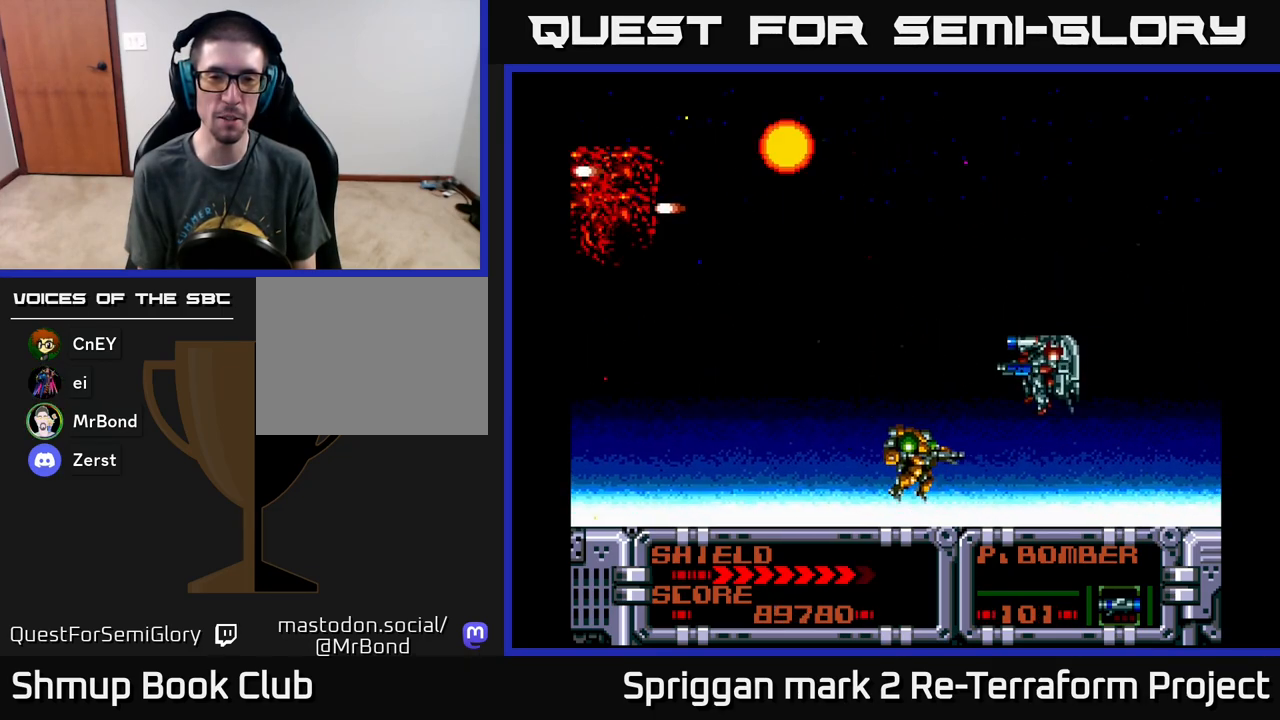
{"buttons": ["A", "DPAD_DOWN", "DPAD_RIGHT"], "events": [[50, "A", "down"], [133, "A", "up"], [183, "DPAD_RIGHT", "down"], [233, "DPAD_DOWN", "up"], [267, "A", "down"], [367, "A", "up"], [450, "A", "down"], [483, "DPAD_DOWN", "down"]]}
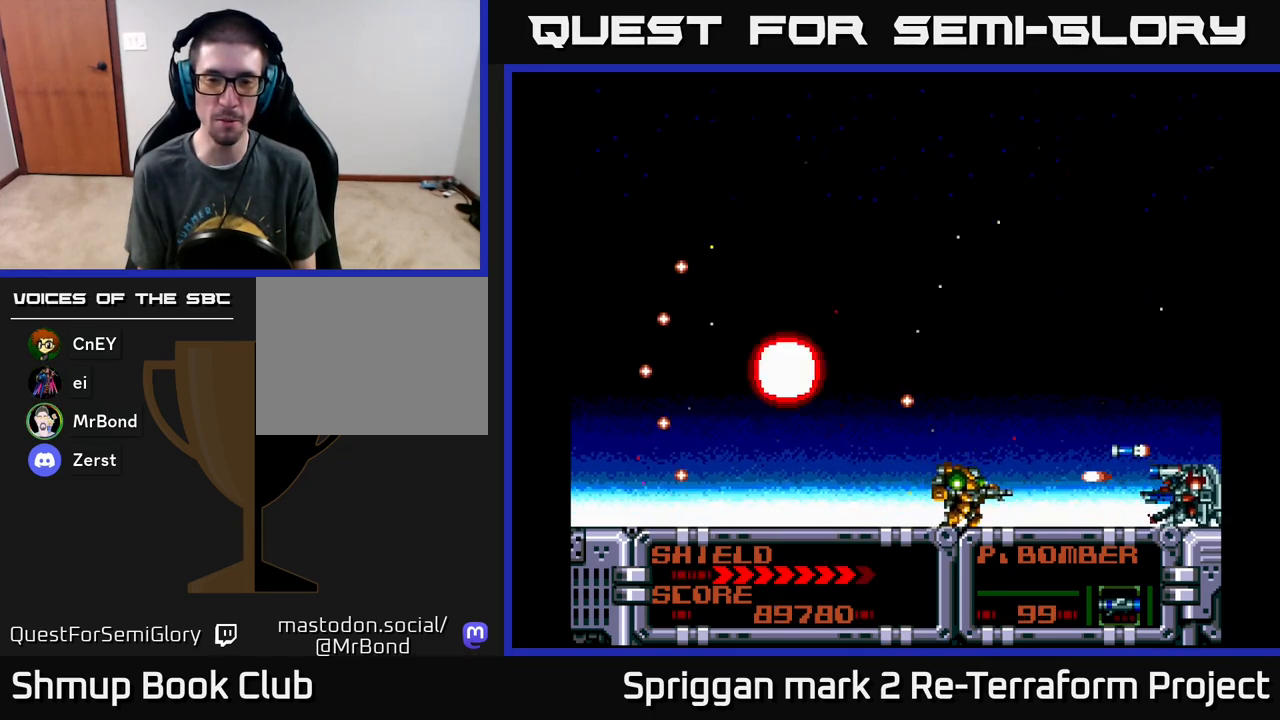
{"buttons": ["DPAD_UP", "DPAD_RIGHT"], "events": [[67, "A", "up"], [117, "DPAD_DOWN", "up"], [150, "A", "down"], [167, "DPAD_RIGHT", "up"], [267, "A", "up"], [317, "DPAD_RIGHT", "down"], [333, "A", "down"], [450, "A", "up"], [467, "DPAD_UP", "down"]]}
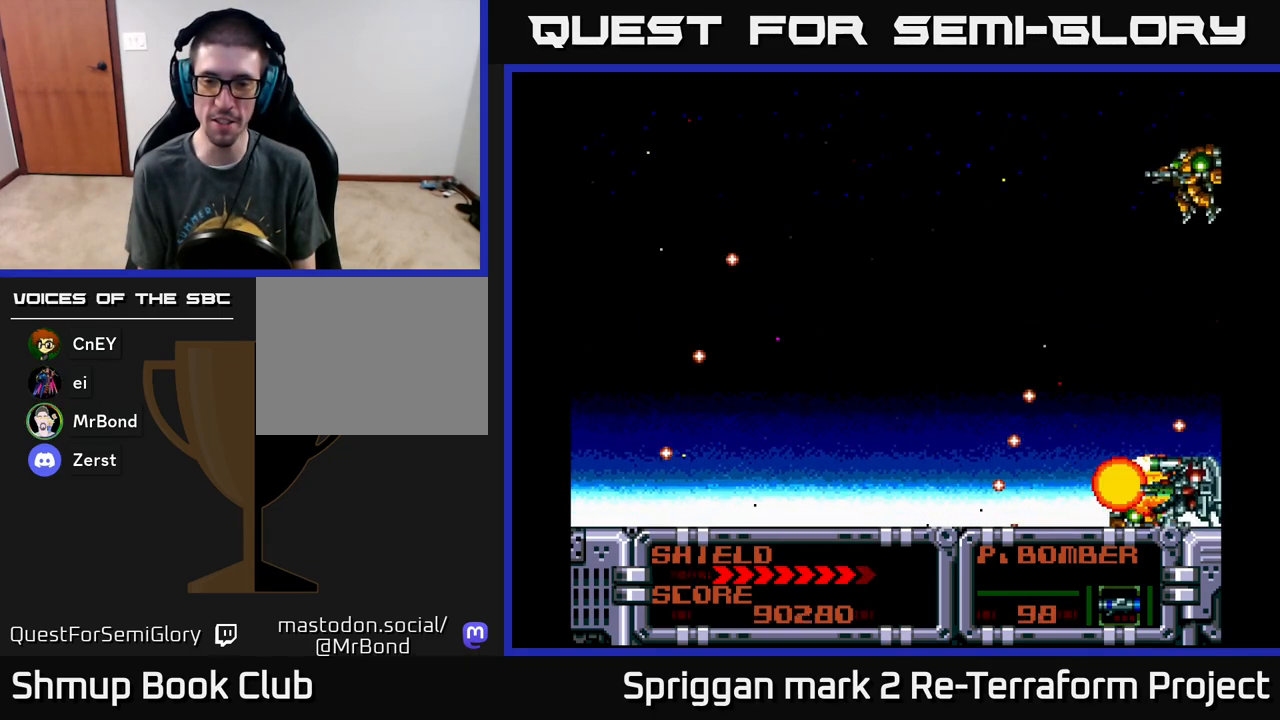
{"buttons": ["DPAD_LEFT"], "events": [[33, "A", "down"], [83, "DPAD_RIGHT", "up"], [167, "A", "up"], [167, "DPAD_LEFT", "down"], [417, "DPAD_UP", "up"]]}
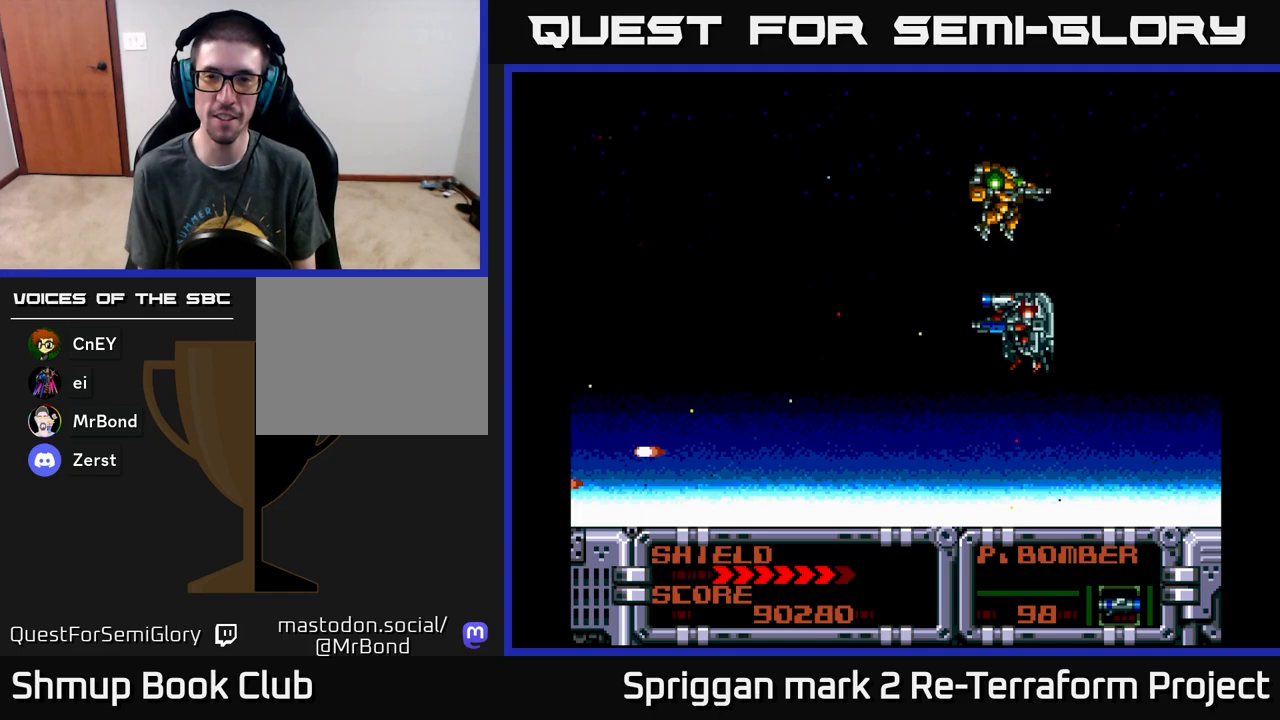
{"buttons": ["DPAD_RIGHT"], "events": [[83, "DPAD_UP", "down"], [150, "DPAD_LEFT", "up"], [183, "DPAD_RIGHT", "down"], [233, "DPAD_UP", "up"], [333, "A", "down"], [483, "A", "up"]]}
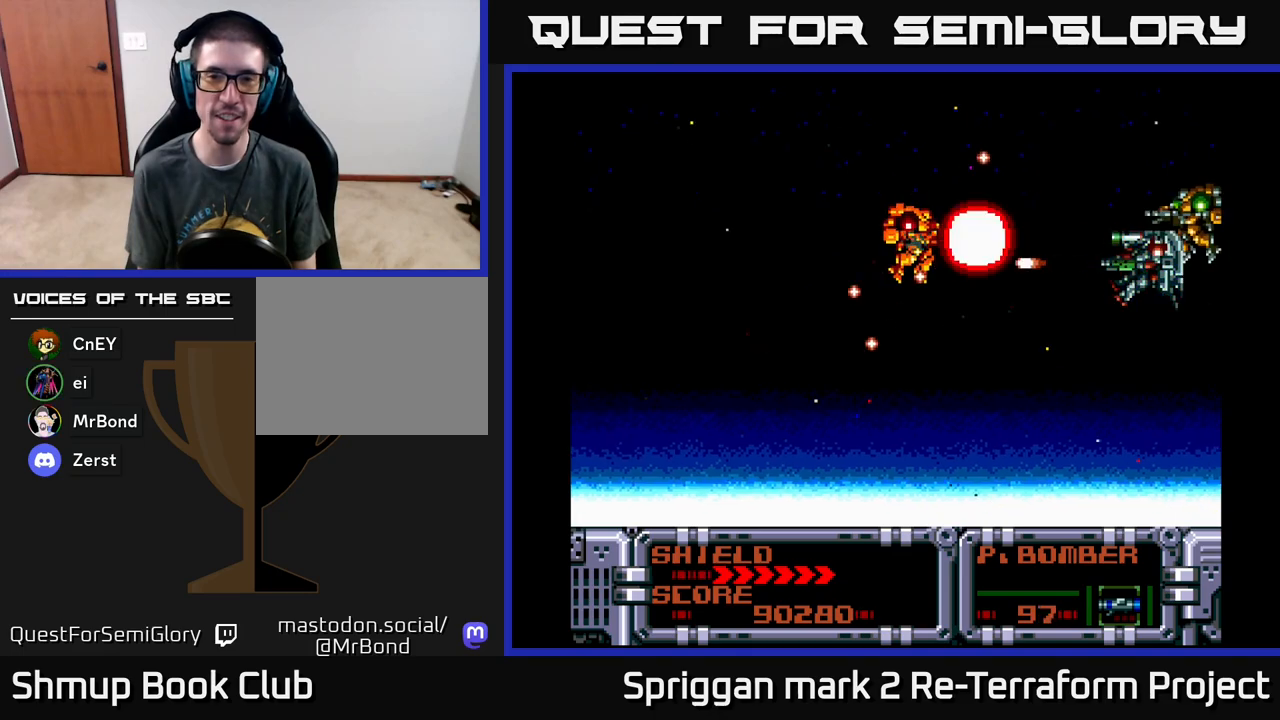
{"buttons": ["A", "DPAD_UP", "DPAD_RIGHT"], "events": [[33, "A", "down"], [33, "DPAD_RIGHT", "up"], [167, "A", "up"], [217, "DPAD_DOWN", "down"], [250, "A", "down"], [250, "DPAD_RIGHT", "down"], [300, "DPAD_DOWN", "up"], [350, "DPAD_UP", "down"], [367, "A", "up"], [433, "A", "down"]]}
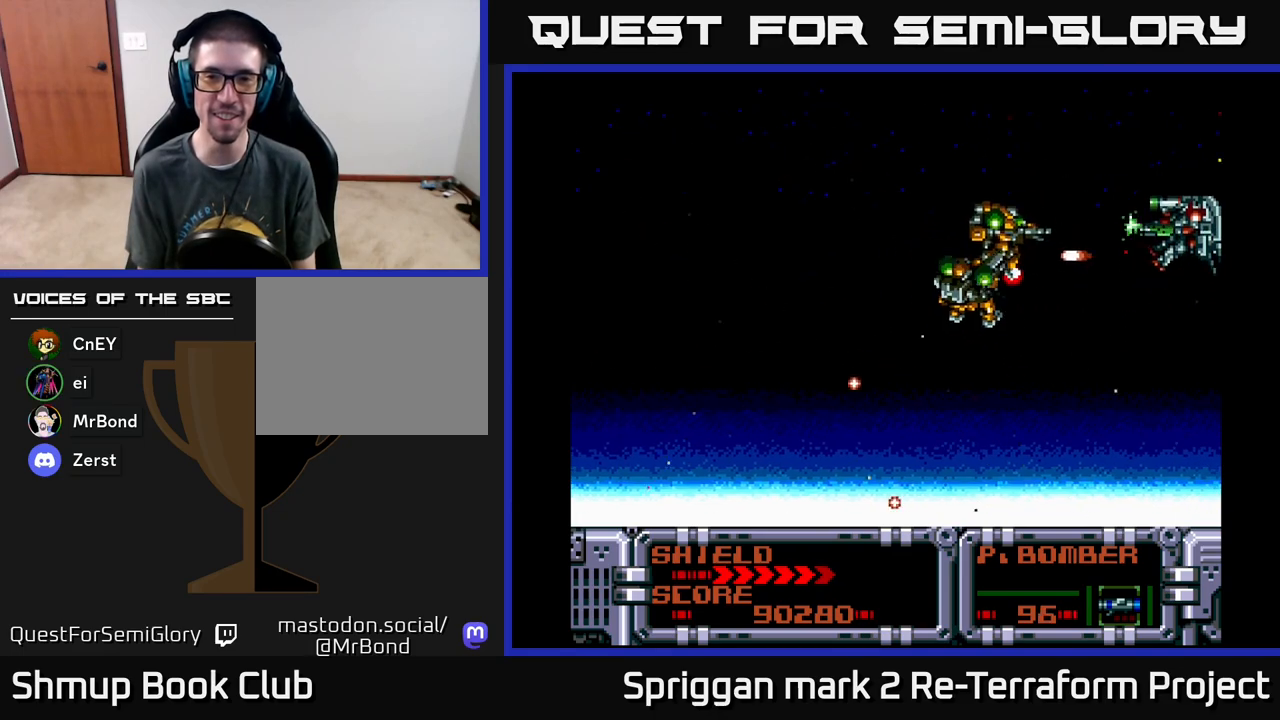
{"buttons": ["A", "DPAD_DOWN"], "events": [[33, "DPAD_UP", "up"], [50, "A", "up"], [50, "DPAD_DOWN", "down"], [50, "DPAD_RIGHT", "up"], [133, "A", "down"], [200, "DPAD_RIGHT", "down"], [250, "A", "up"], [317, "A", "down"], [317, "DPAD_DOWN", "up"], [350, "DPAD_RIGHT", "up"], [350, "DPAD_UP", "down"], [433, "A", "up"], [467, "DPAD_UP", "up"], [483, "DPAD_DOWN", "down"], [500, "A", "down"]]}
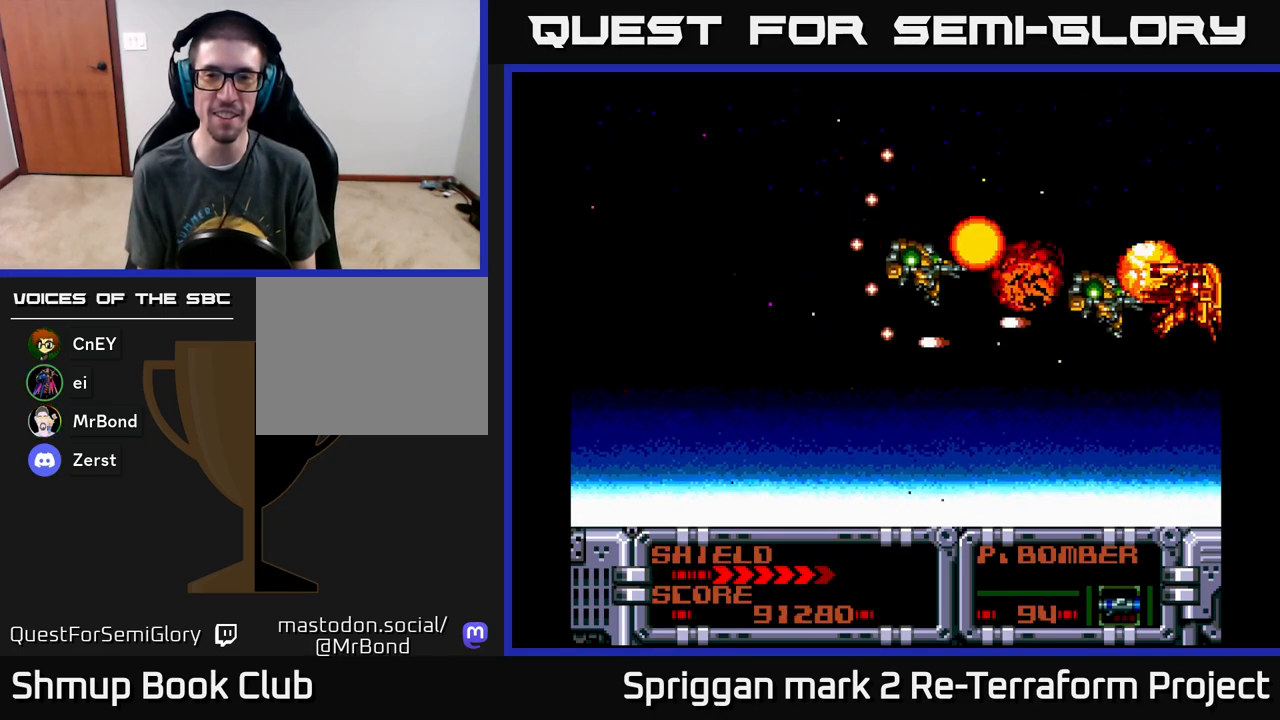
{"buttons": ["B", "DPAD_LEFT"]}
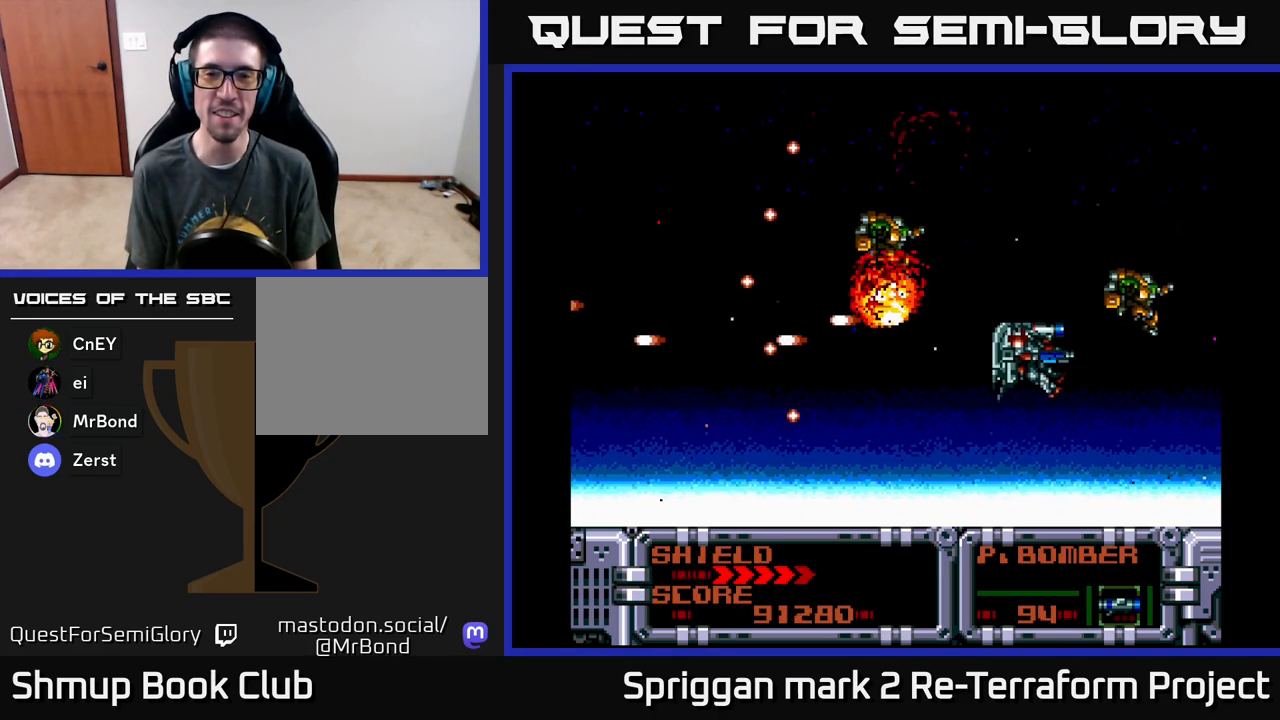
{"buttons": ["DPAD_LEFT"], "events": [[133, "B", "up"], [150, "DPAD_UP", "down"], [267, "DPAD_UP", "up"]]}
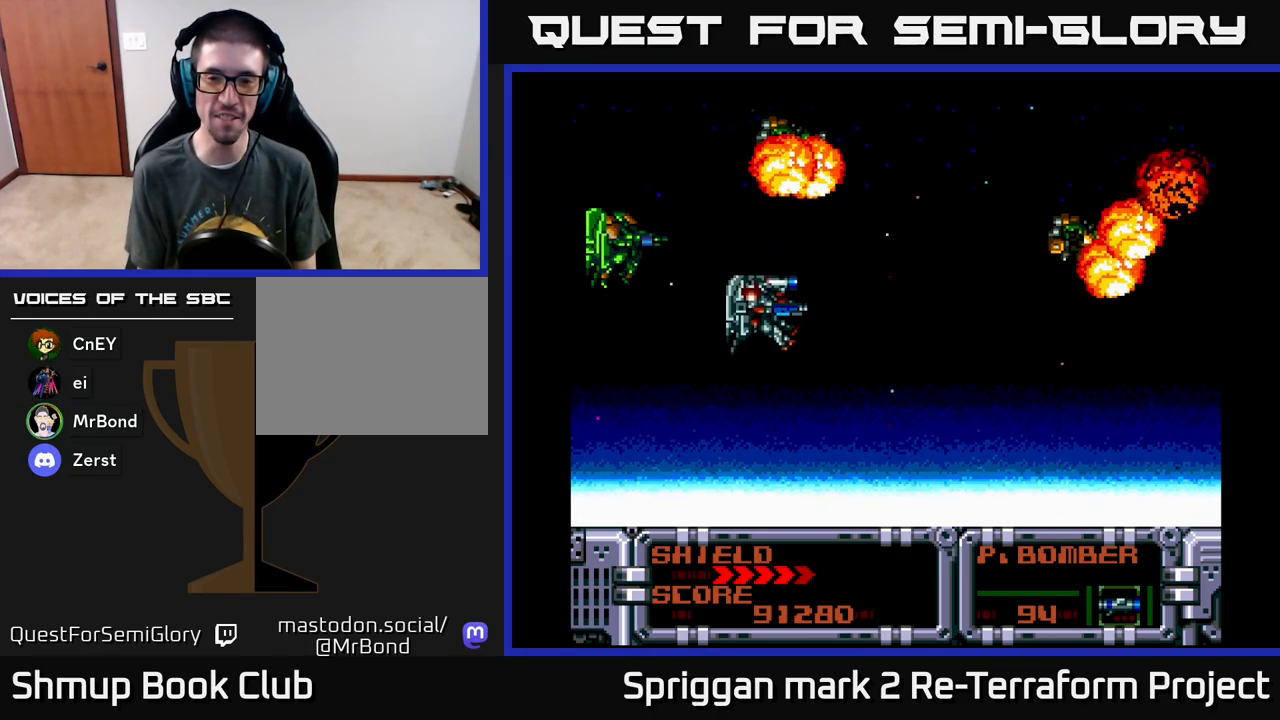
{"buttons": ["DPAD_UP"], "events": [[133, "A", "down"], [200, "DPAD_UP", "down"], [250, "A", "up"], [267, "DPAD_UP", "up"], [300, "DPAD_DOWN", "down"], [350, "DPAD_LEFT", "up"], [400, "A", "down"], [417, "DPAD_LEFT", "down"], [450, "DPAD_DOWN", "up"], [450, "DPAD_UP", "down"], [467, "DPAD_LEFT", "up"], [500, "A", "up"]]}
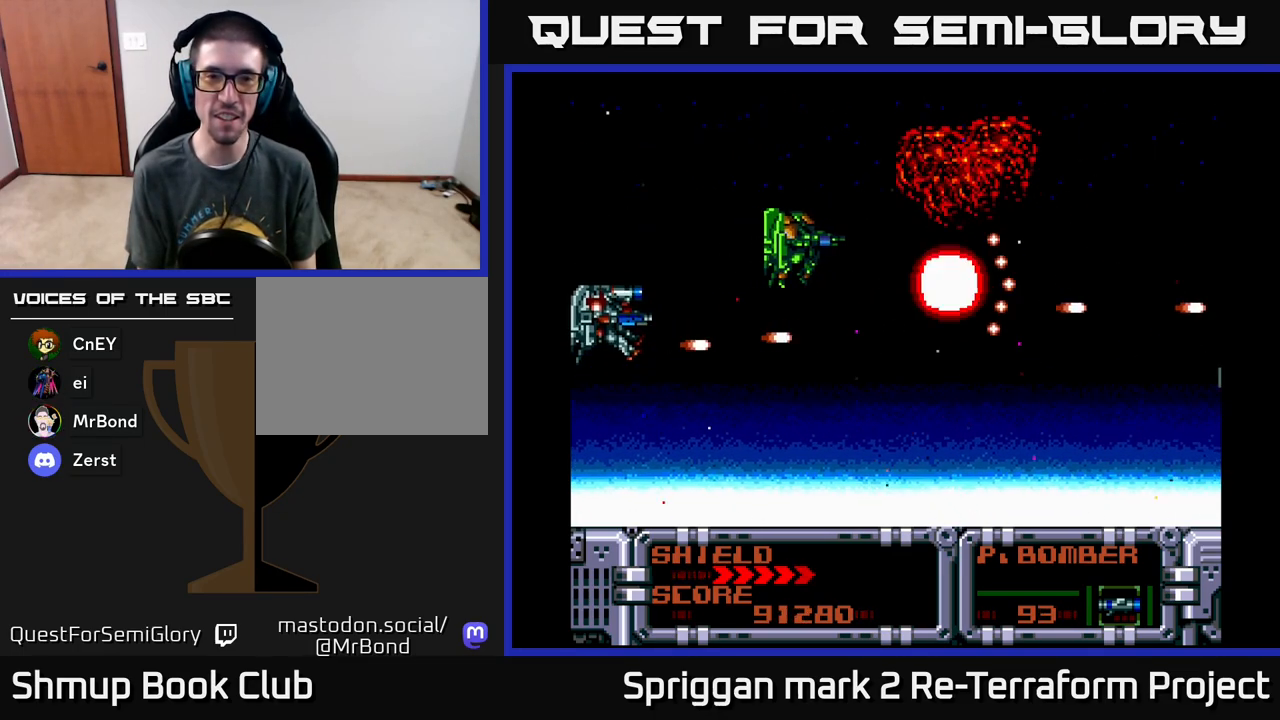
{"buttons": ["DPAD_DOWN", "DPAD_RIGHT"], "events": [[67, "DPAD_RIGHT", "down"], [83, "A", "down"], [100, "DPAD_UP", "up"], [167, "DPAD_RIGHT", "up"], [217, "A", "up"], [400, "DPAD_RIGHT", "down"], [450, "DPAD_DOWN", "down"]]}
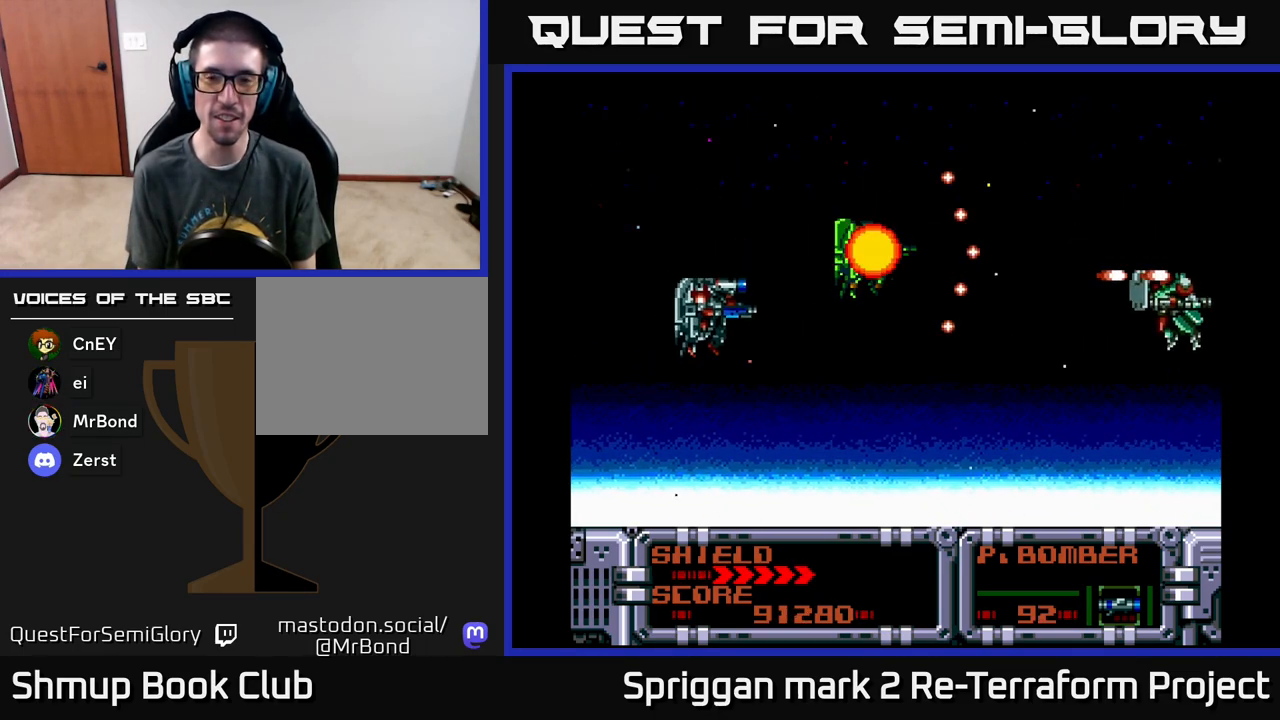
{"buttons": ["A", "DPAD_DOWN"], "events": [[50, "DPAD_DOWN", "up"], [67, "A", "down"], [117, "DPAD_UP", "down"], [183, "A", "up"], [233, "DPAD_RIGHT", "up"], [283, "A", "down"], [383, "A", "up"], [417, "DPAD_RIGHT", "down"], [417, "DPAD_UP", "up"], [433, "DPAD_DOWN", "down"], [433, "DPAD_RIGHT", "up"], [450, "A", "down"]]}
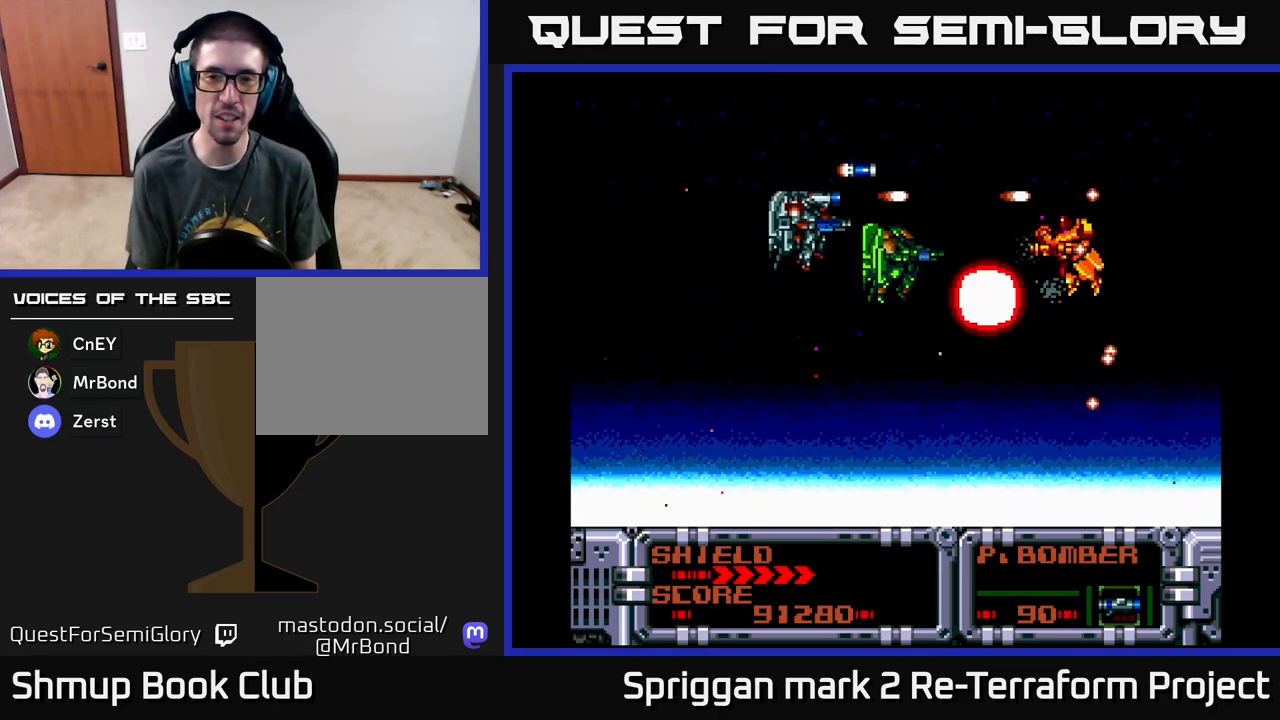
{"buttons": ["A", "DPAD_DOWN", "DPAD_RIGHT"]}